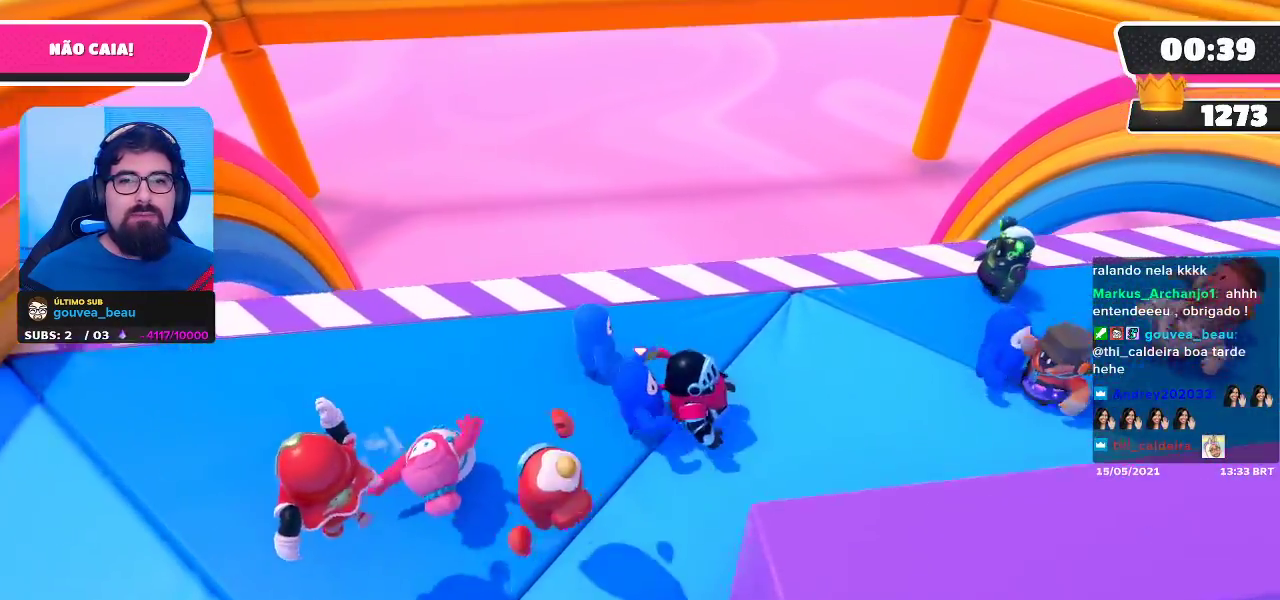
Gameplay with a controller (Xbox layout); each line is a JSON object with the inputs held at the frame after it. "events" lists button and stick changes between this image and that frame as [ms after this image, input, new state], when the widget could be followed in between. Not read: R3.
{"buttons": [], "left_stick": "right", "right_stick": "center", "events": [[383, "left_stick", "right"]]}
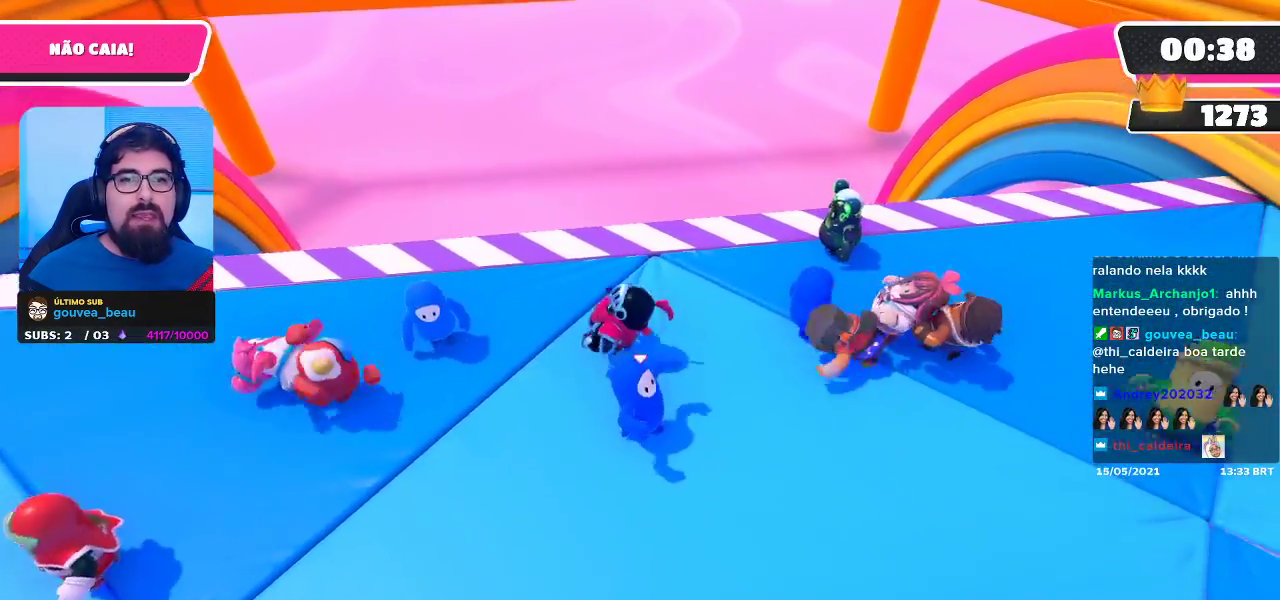
{"buttons": [], "left_stick": "center", "right_stick": "center", "events": [[17, "left_stick", "up"], [100, "left_stick", "left"], [383, "left_stick", "center"]]}
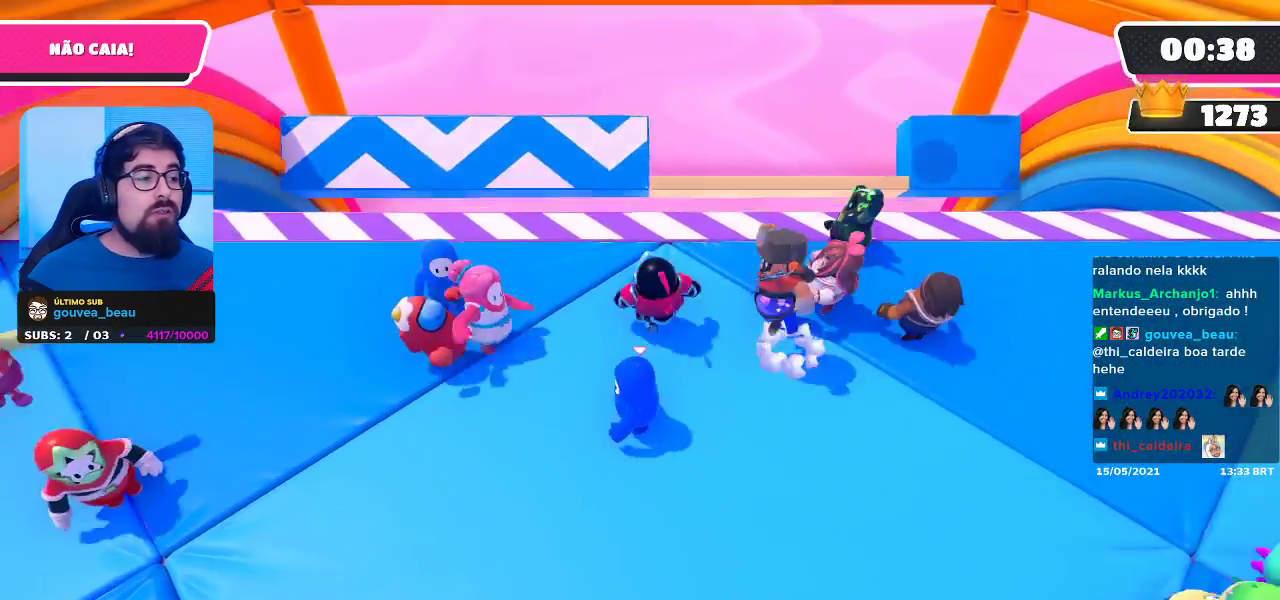
{"buttons": [], "left_stick": "up", "right_stick": "center", "events": [[350, "left_stick", "up"]]}
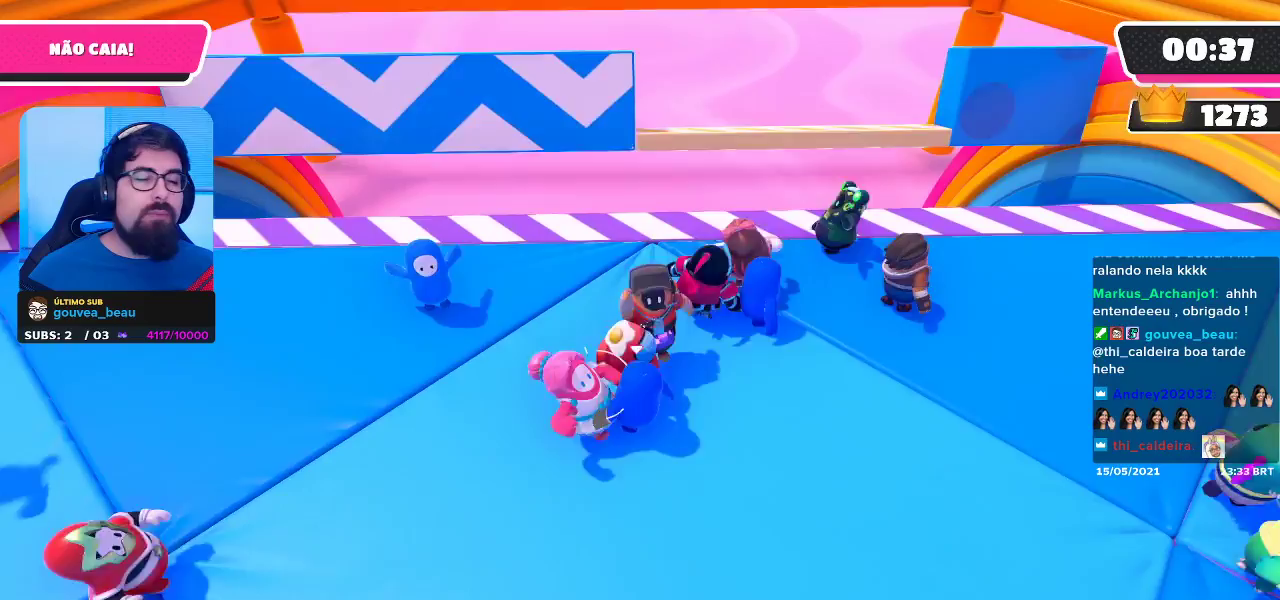
{"buttons": [], "left_stick": "down-right", "right_stick": "center", "events": [[133, "left_stick", "up-left"], [317, "left_stick", "down-left"], [450, "left_stick", "down-right"]]}
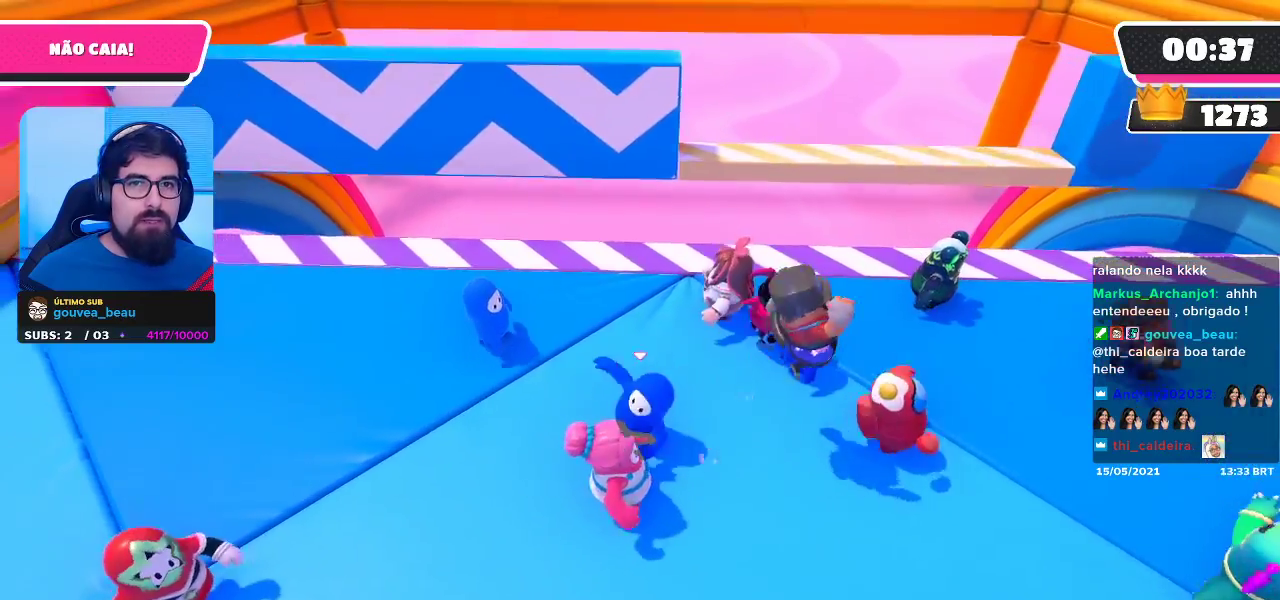
{"buttons": [], "left_stick": "up-left", "right_stick": "center", "events": [[167, "left_stick", "up-right"], [433, "left_stick", "up-left"]]}
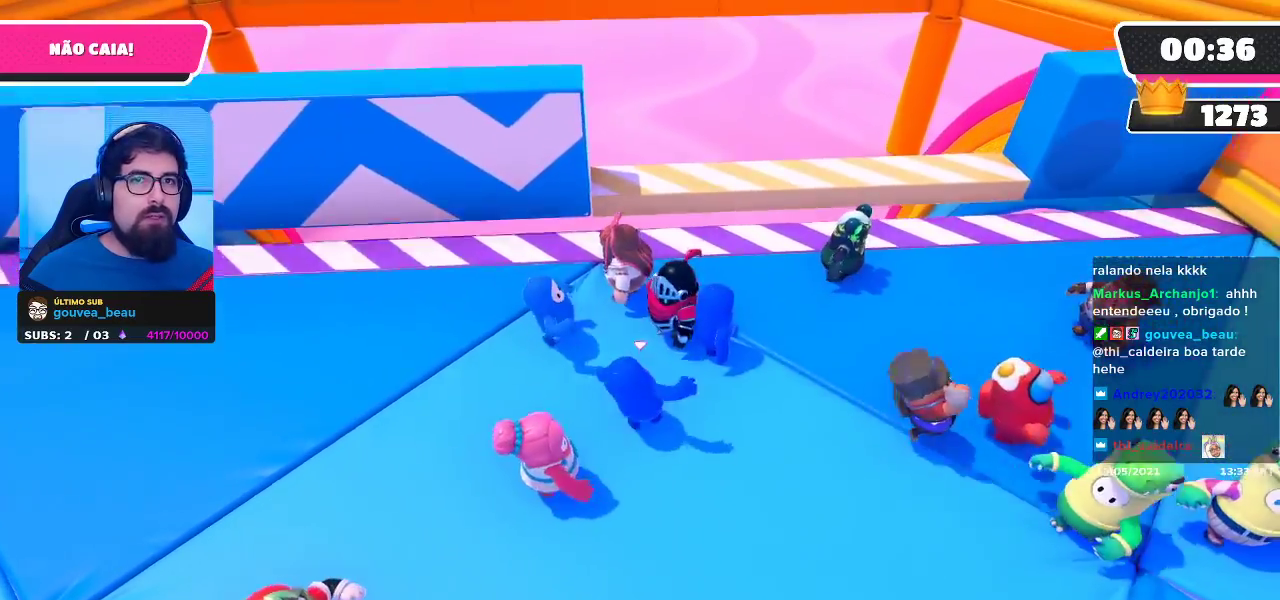
{"buttons": [], "left_stick": "center", "right_stick": "center", "events": [[50, "left_stick", "down-left"], [250, "left_stick", "down-right"], [433, "left_stick", "center"]]}
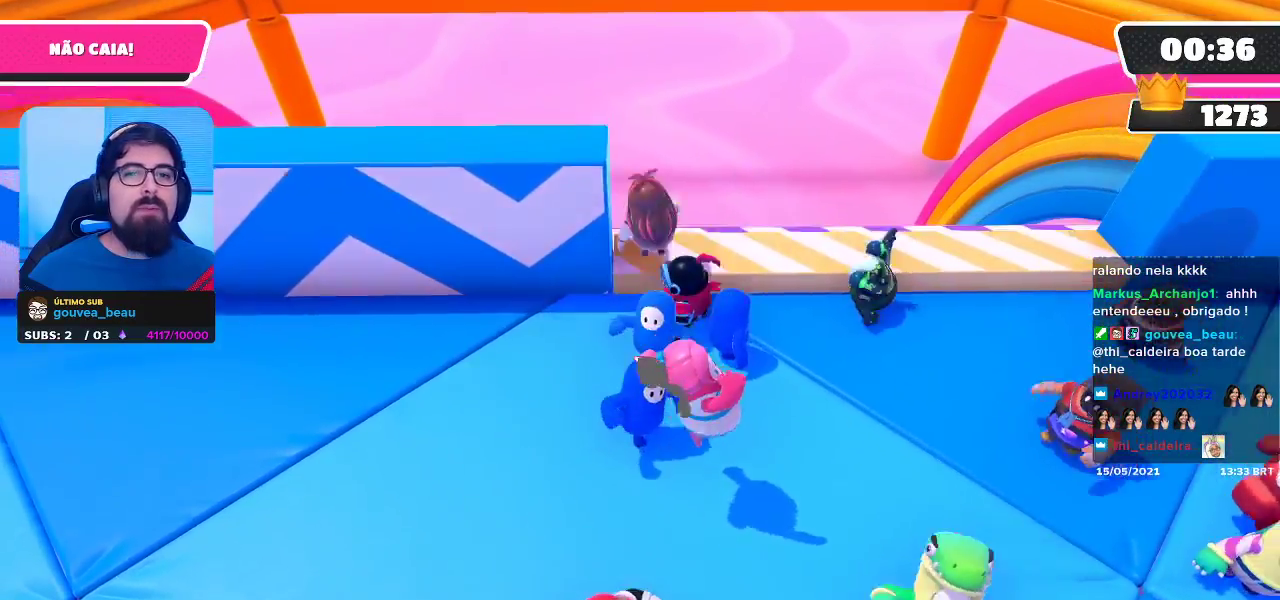
{"buttons": [], "left_stick": "up-left", "right_stick": "center", "events": [[183, "left_stick", "right"], [250, "left_stick", "up-right"], [267, "A", "down"], [433, "A", "up"], [433, "left_stick", "up-left"]]}
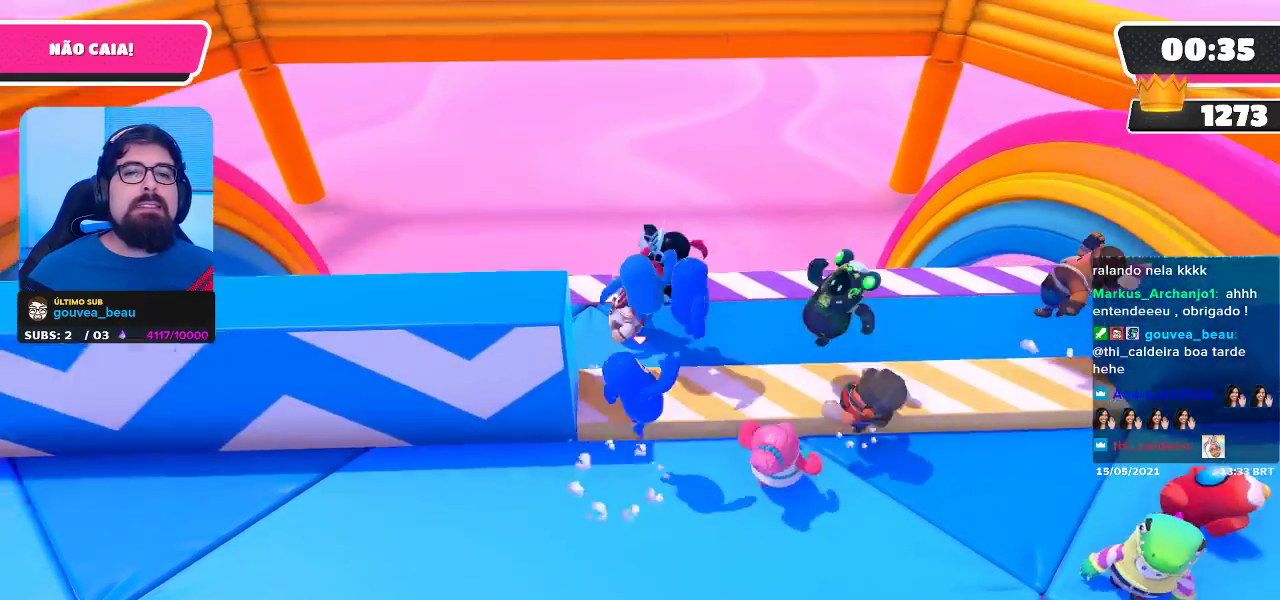
{"buttons": [], "left_stick": "left", "right_stick": "center", "events": [[117, "left_stick", "left"]]}
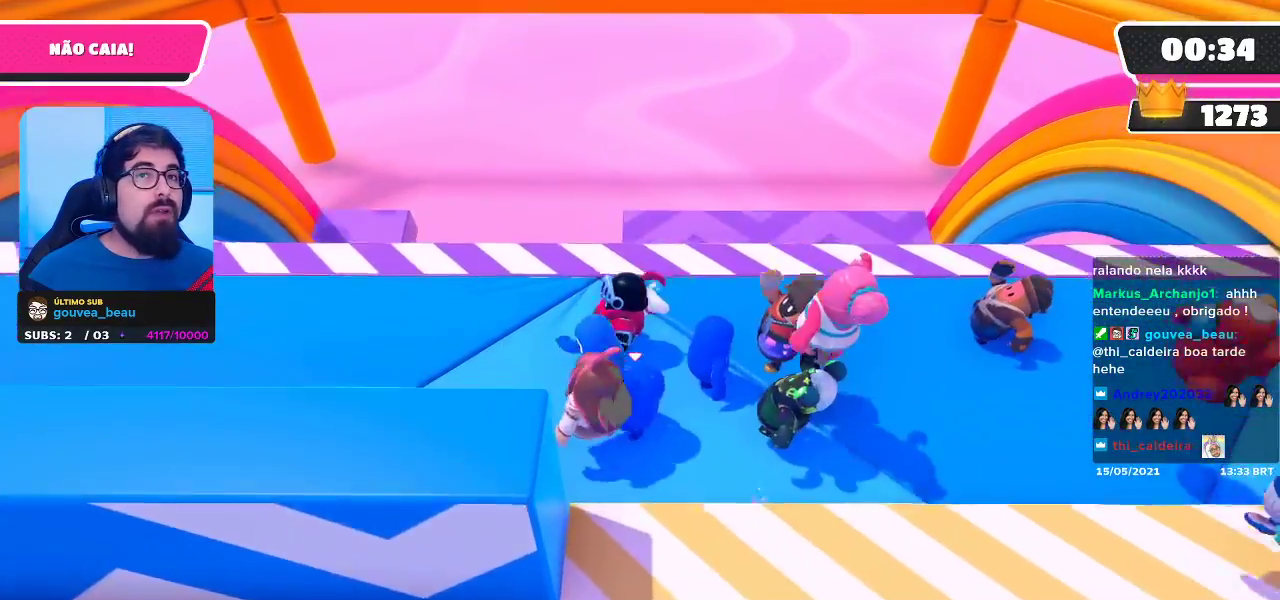
{"buttons": [], "left_stick": "left", "right_stick": "center", "events": []}
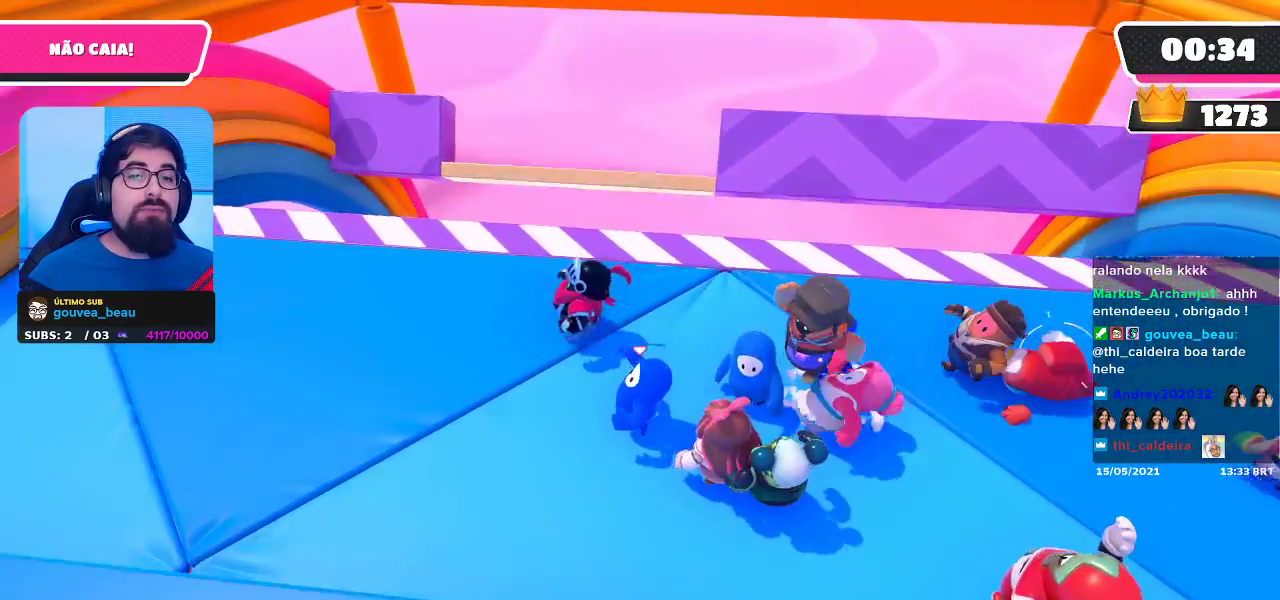
{"buttons": [], "left_stick": "down", "right_stick": "center", "events": [[467, "left_stick", "down"]]}
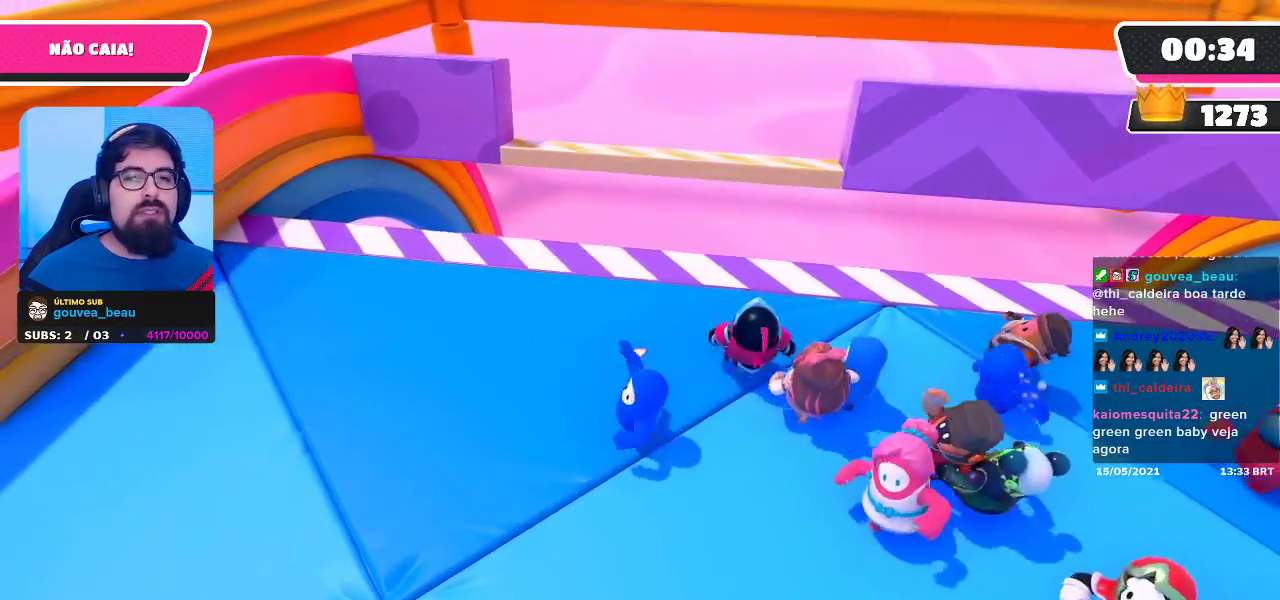
{"buttons": [], "left_stick": "left", "right_stick": "center", "events": [[133, "left_stick", "up-right"], [317, "left_stick", "up-left"], [417, "left_stick", "left"]]}
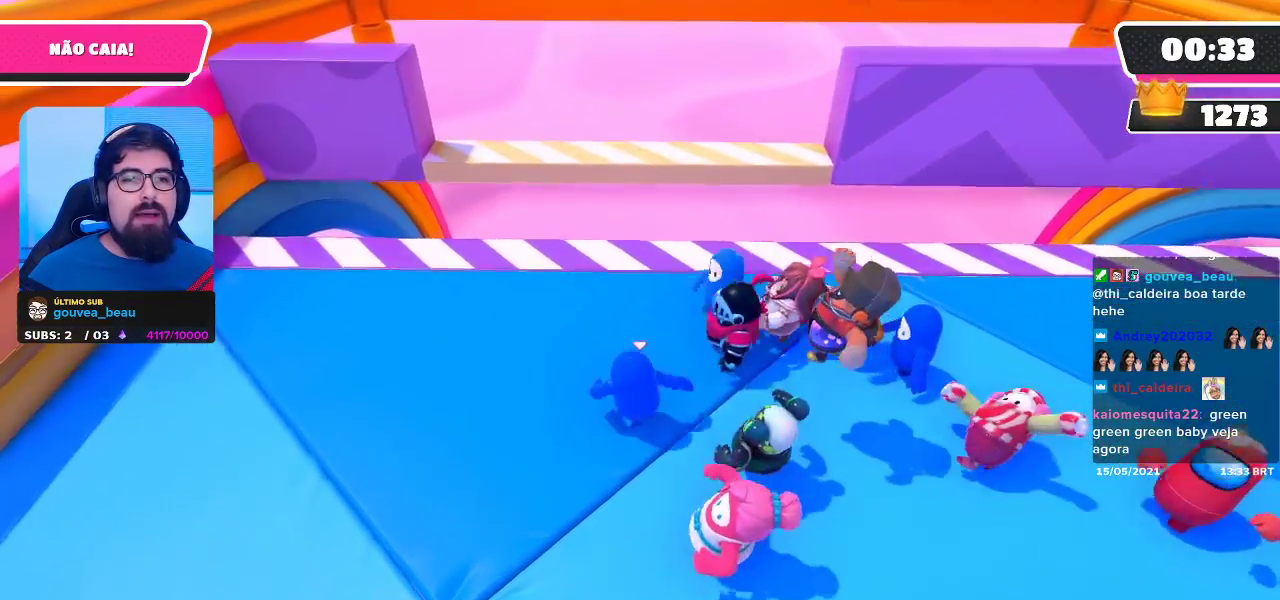
{"buttons": [], "left_stick": "center", "right_stick": "center", "events": [[33, "left_stick", "down-left"], [233, "left_stick", "down"], [400, "left_stick", "center"]]}
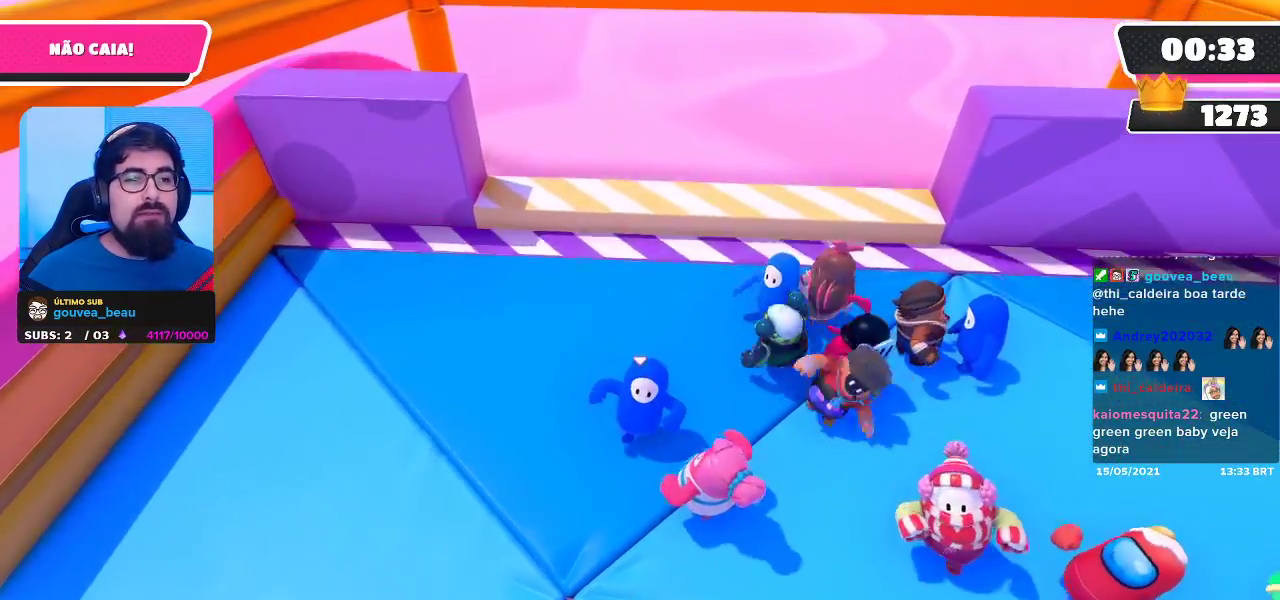
{"buttons": [], "left_stick": "up-right", "right_stick": "center", "events": [[50, "left_stick", "left"], [250, "left_stick", "up-left"], [467, "left_stick", "up-right"]]}
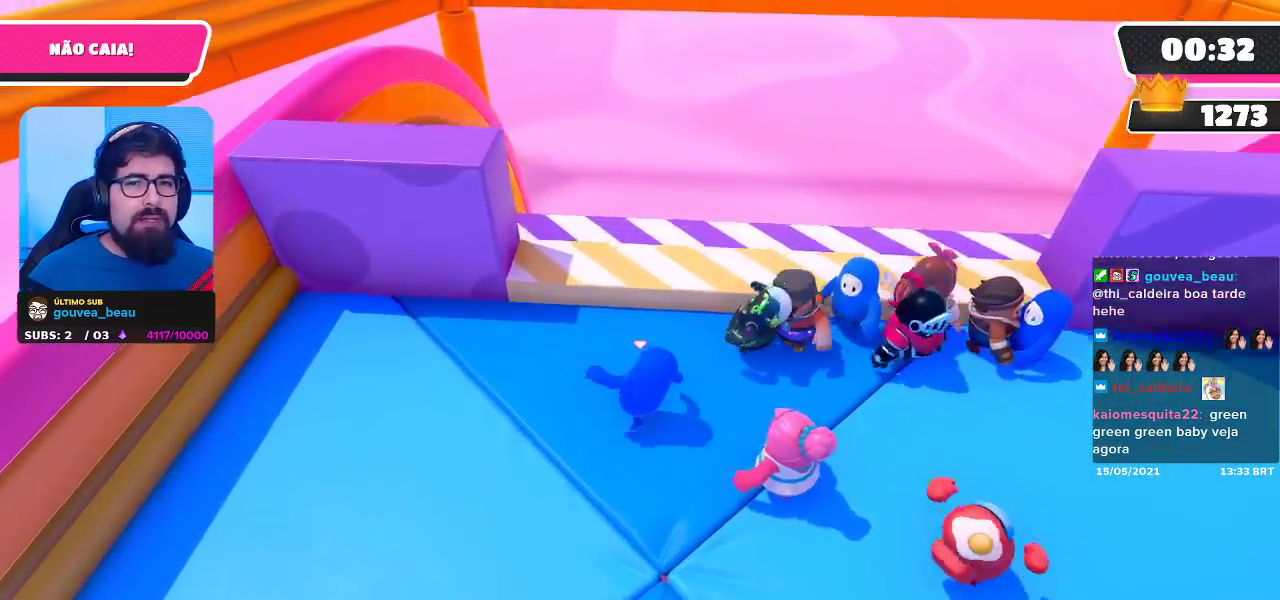
{"buttons": [], "left_stick": "down-right", "right_stick": "center", "events": [[67, "left_stick", "right"], [83, "A", "down"], [117, "A", "up"], [283, "left_stick", "down-right"]]}
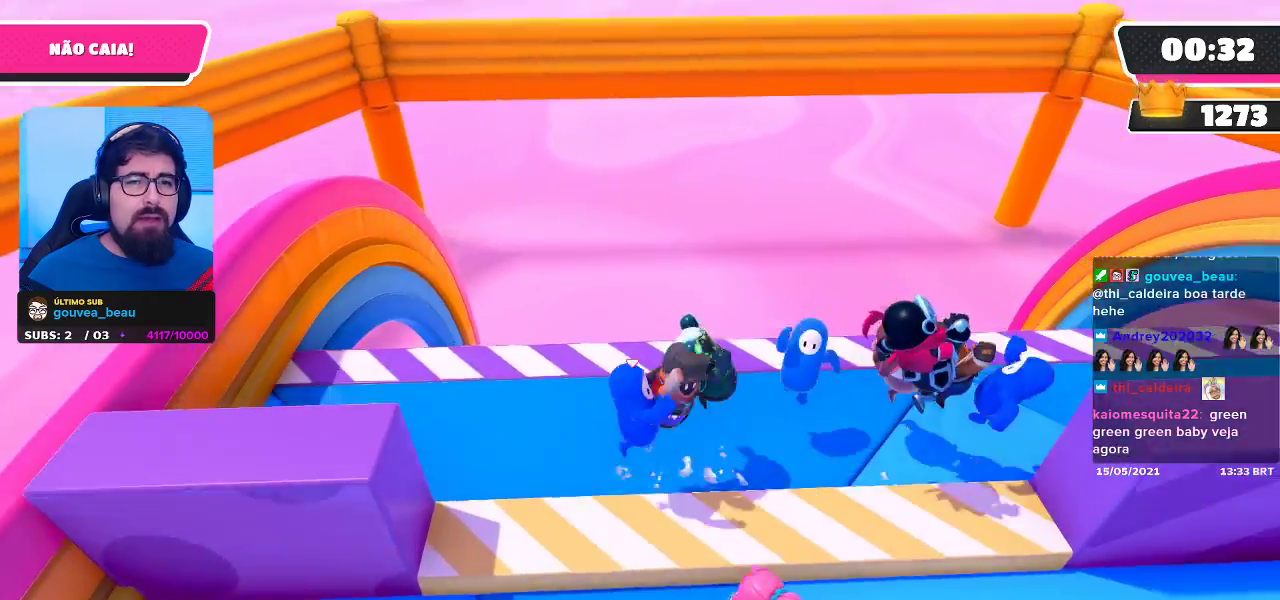
{"buttons": [], "left_stick": "right", "right_stick": "center", "events": [[233, "left_stick", "right"]]}
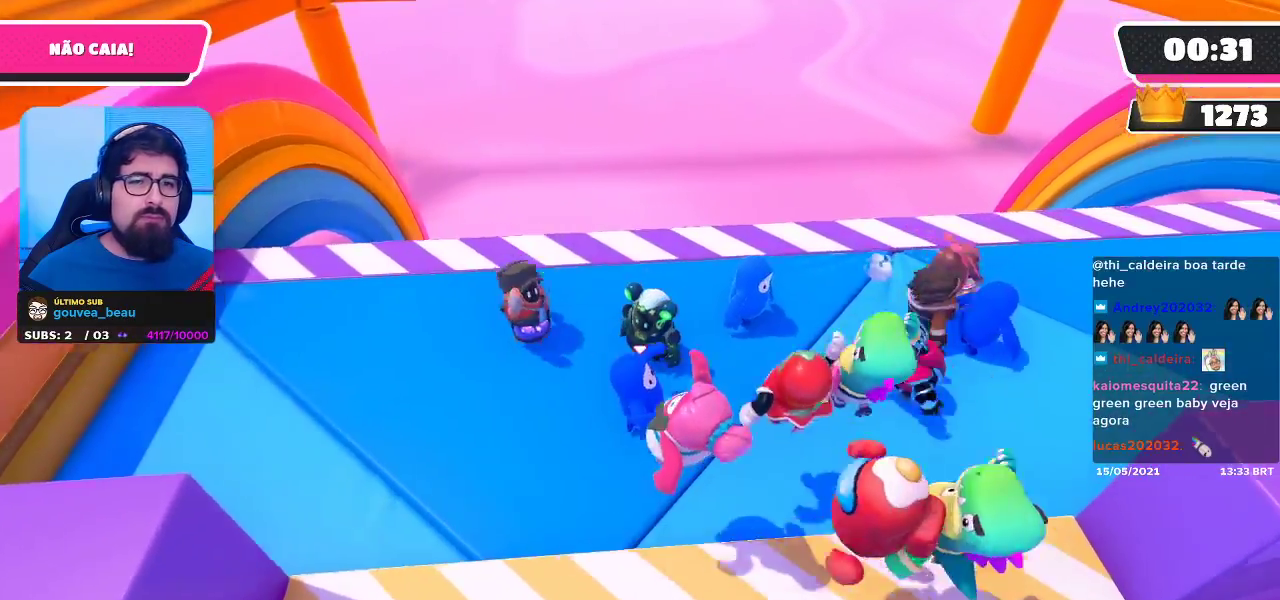
{"buttons": [], "left_stick": "down-right", "right_stick": "center", "events": [[100, "left_stick", "up-right"], [500, "left_stick", "down-right"]]}
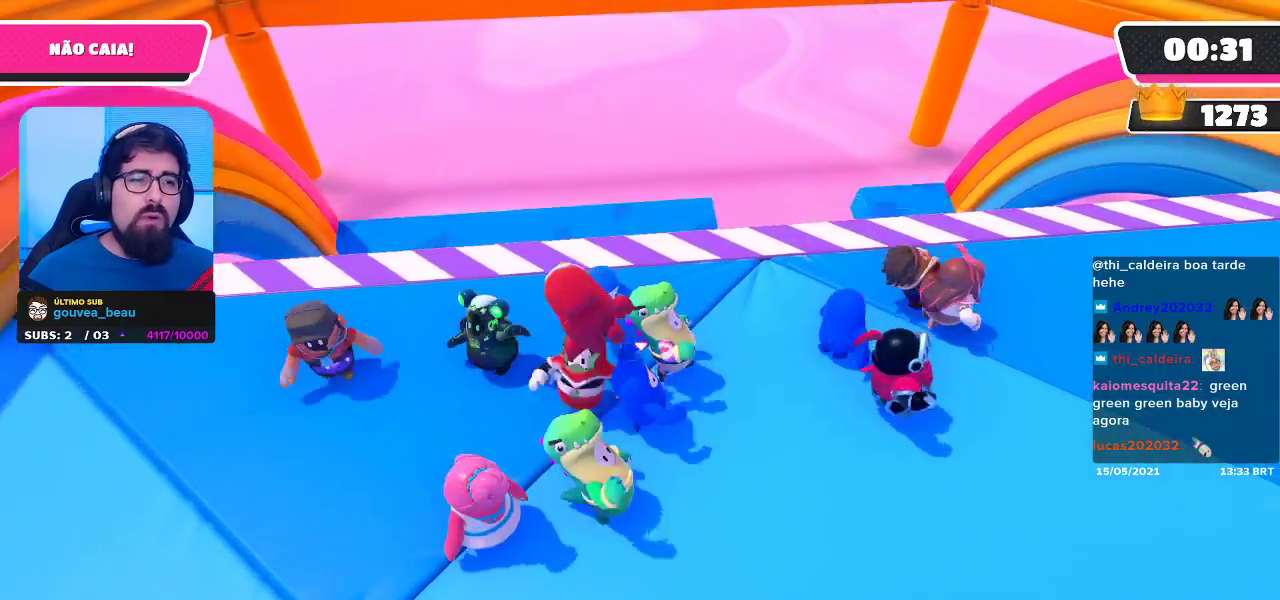
{"buttons": [], "left_stick": "up-right", "right_stick": "center", "events": [[133, "left_stick", "down-left"], [300, "left_stick", "up-left"], [433, "left_stick", "up-right"]]}
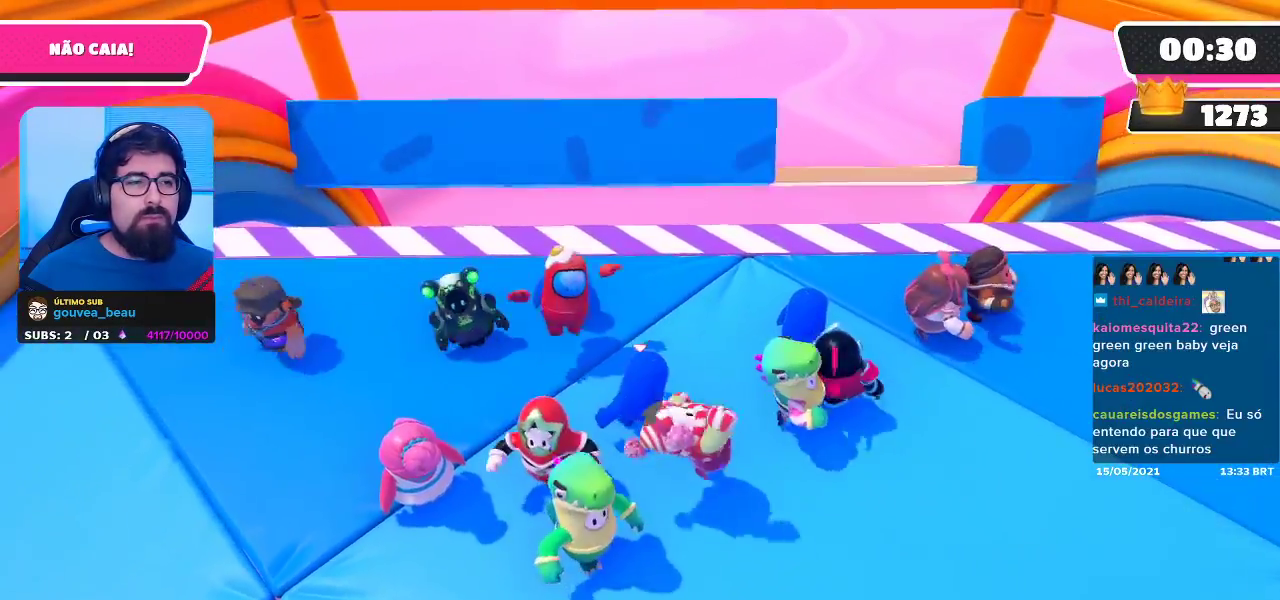
{"buttons": [], "left_stick": "down-right", "right_stick": "center", "events": [[33, "left_stick", "right"], [233, "left_stick", "down-right"]]}
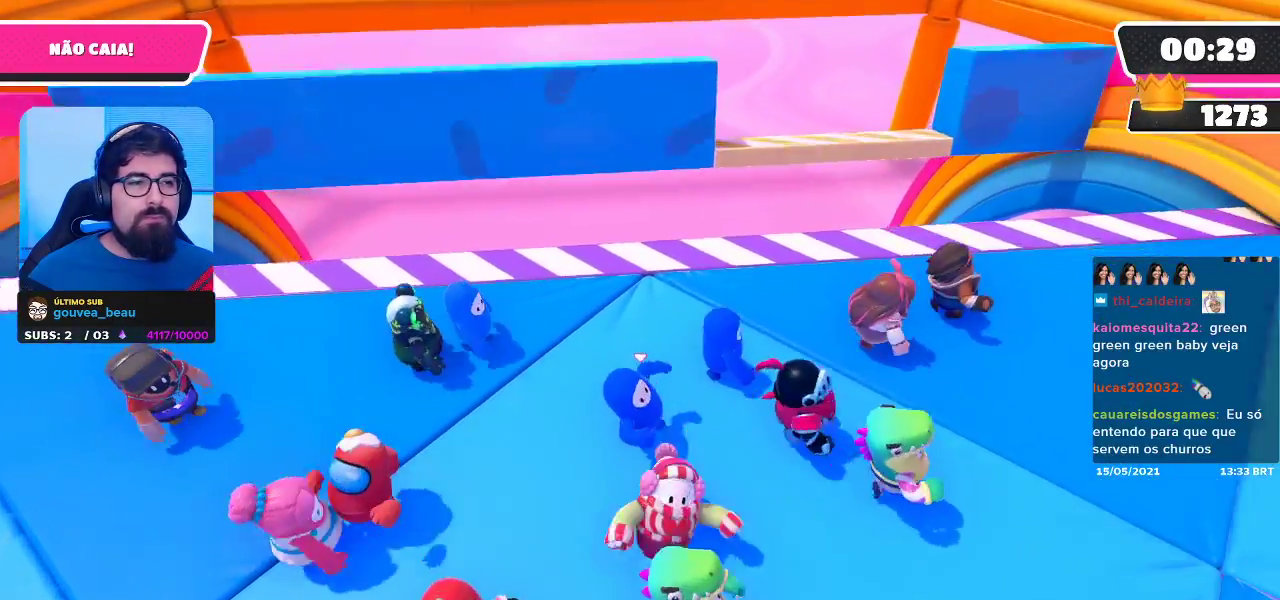
{"buttons": [], "left_stick": "right", "right_stick": "center", "events": [[150, "left_stick", "right"]]}
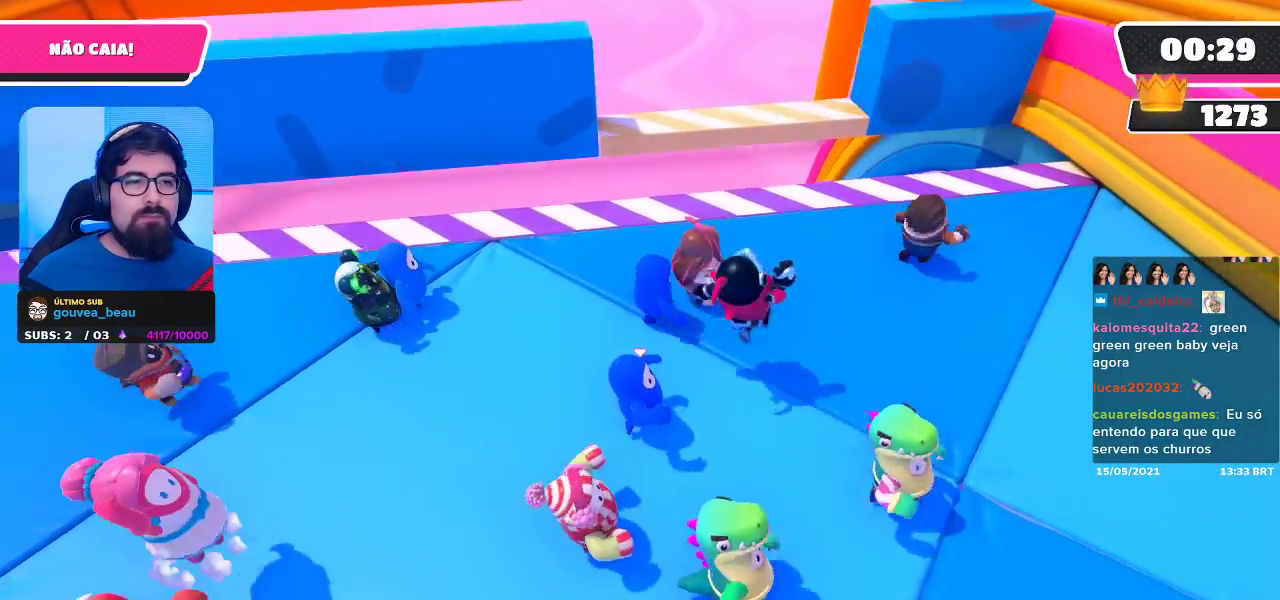
{"buttons": [], "left_stick": "down", "right_stick": "center", "events": [[17, "left_stick", "up-right"], [250, "left_stick", "up-left"], [300, "left_stick", "left"], [483, "left_stick", "down"]]}
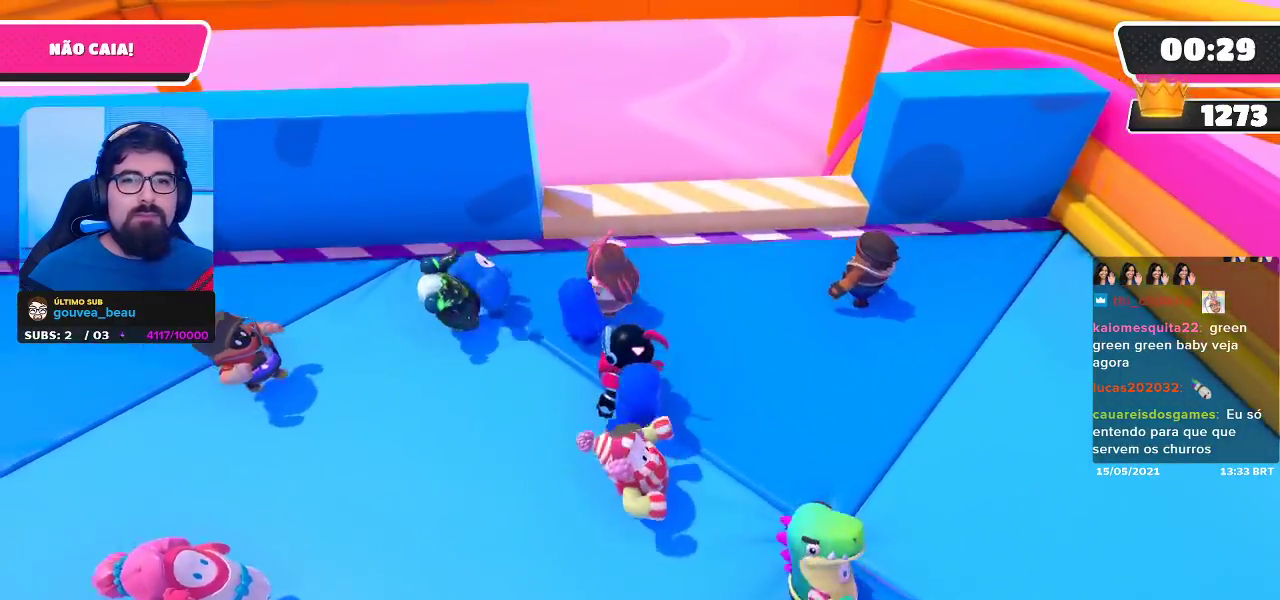
{"buttons": [], "left_stick": "center", "right_stick": "center", "events": [[117, "left_stick", "right"], [217, "left_stick", "up"], [350, "left_stick", "center"]]}
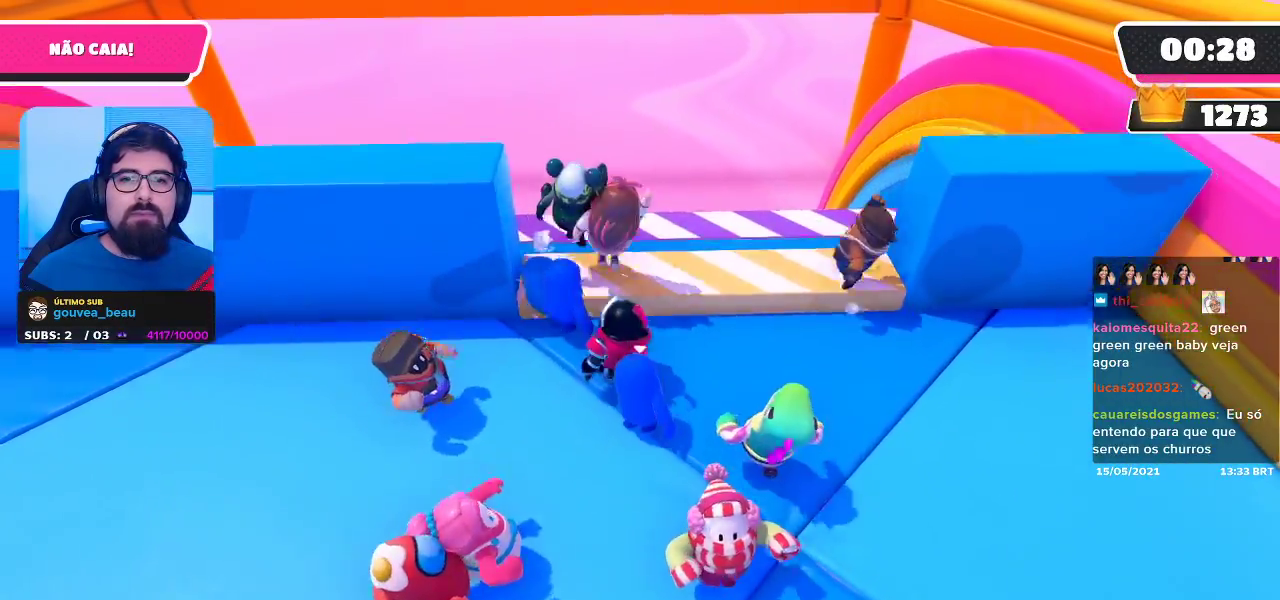
{"buttons": [], "left_stick": "up-left", "right_stick": "center", "events": [[167, "A", "down"], [183, "left_stick", "left"], [233, "left_stick", "up-left"], [283, "A", "up"]]}
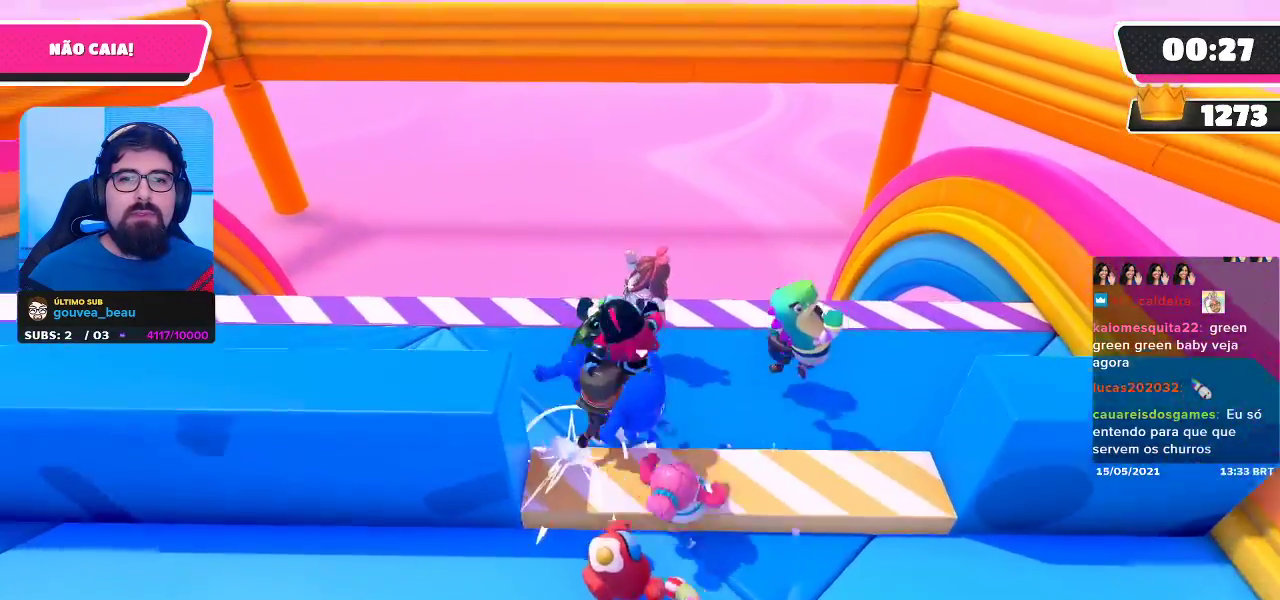
{"buttons": [], "left_stick": "up-left", "right_stick": "center", "events": []}
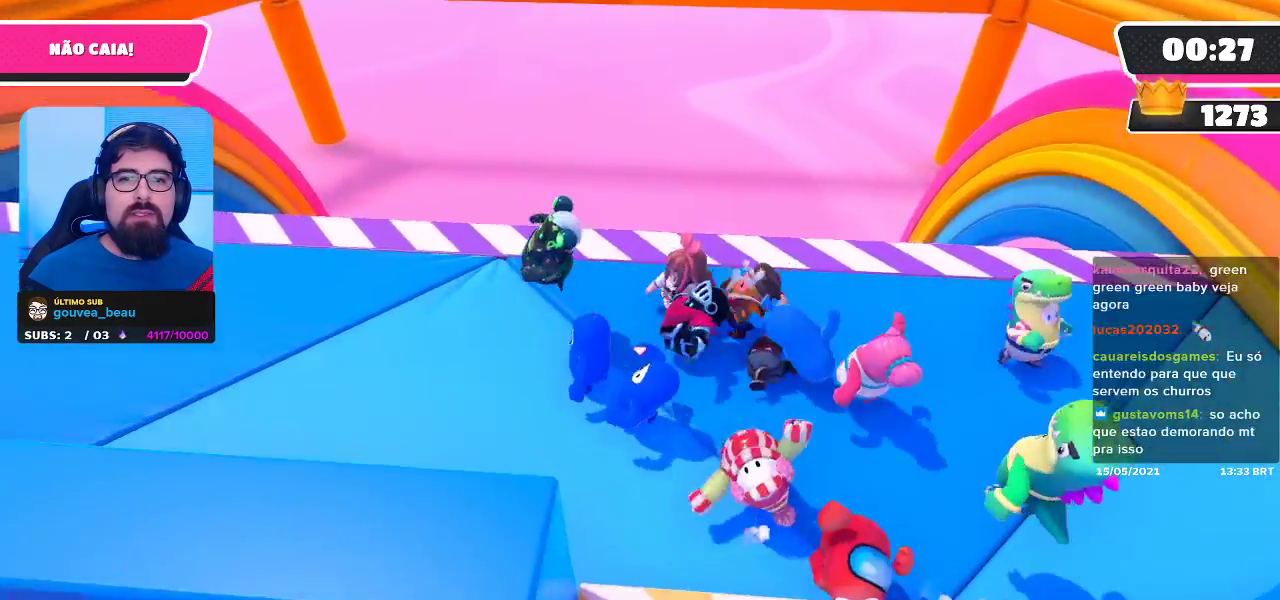
{"buttons": [], "left_stick": "up-left", "right_stick": "center", "events": []}
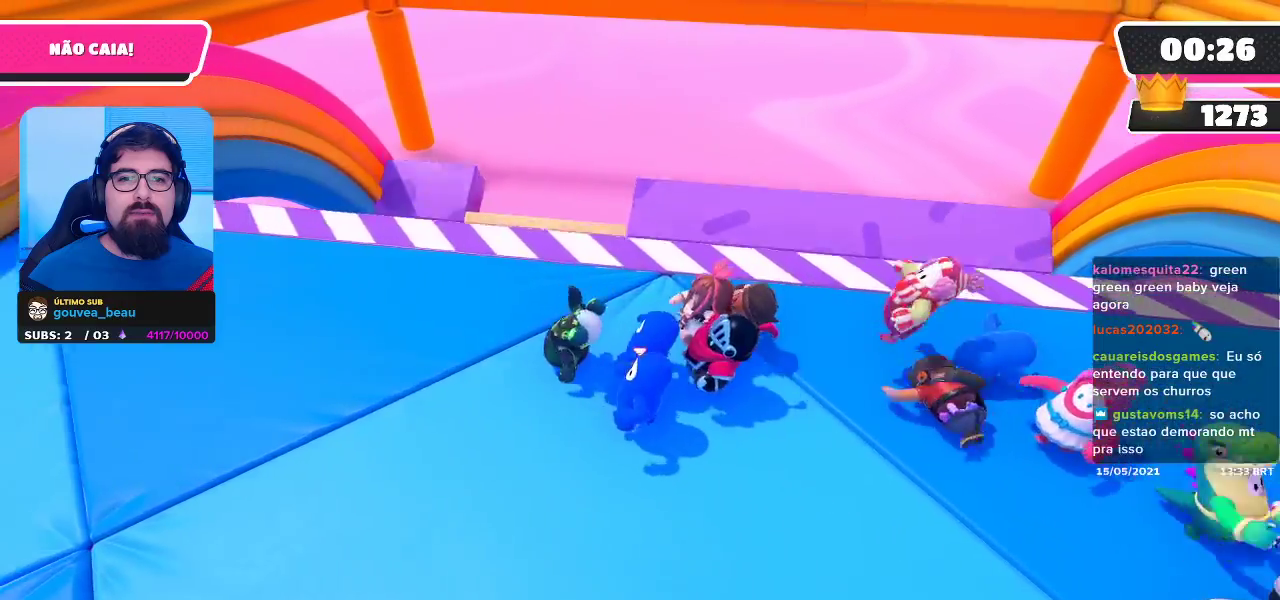
{"buttons": [], "left_stick": "up-left", "right_stick": "center", "events": []}
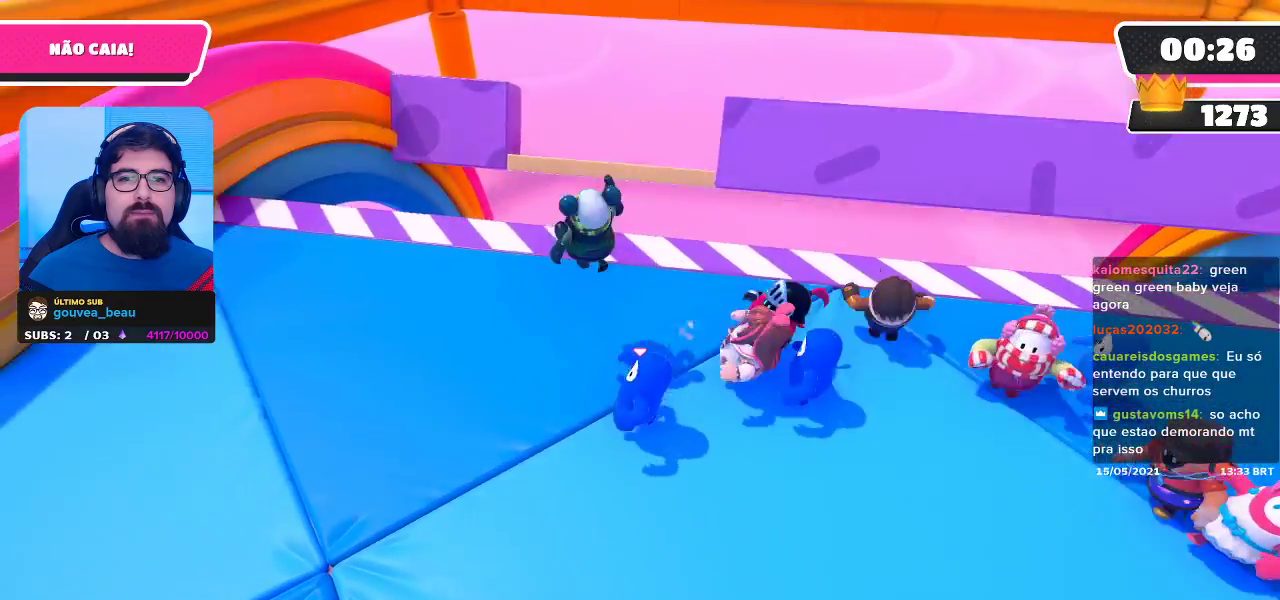
{"buttons": [], "left_stick": "down-left", "right_stick": "center", "events": [[167, "left_stick", "up-right"], [267, "left_stick", "down-right"], [417, "left_stick", "down-left"]]}
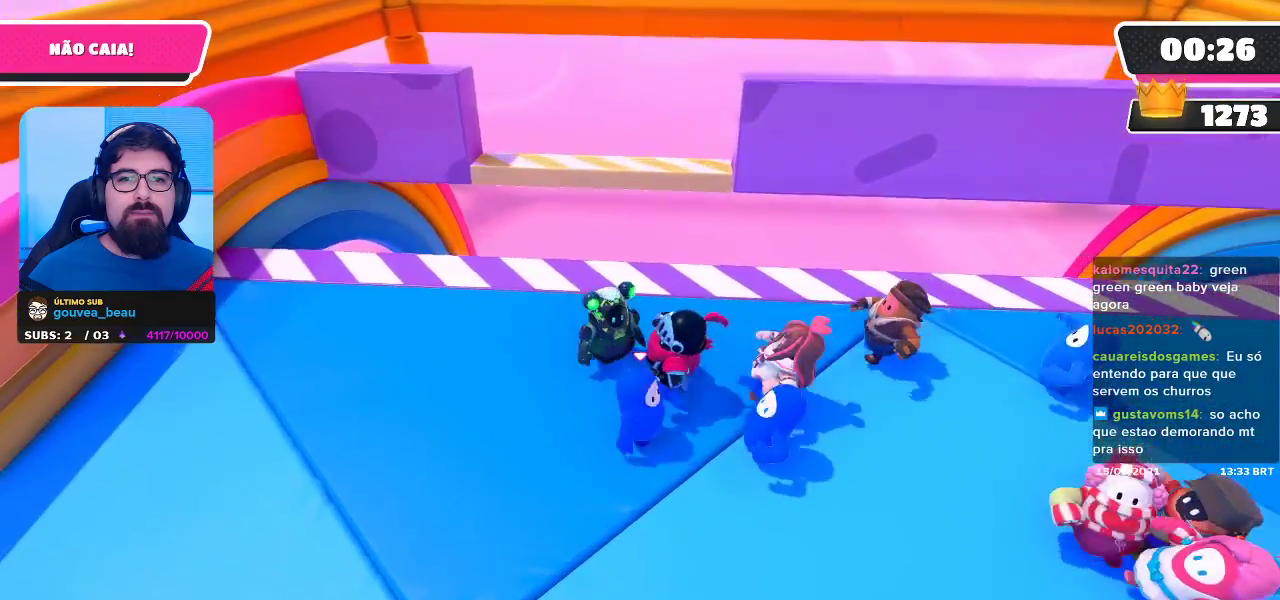
{"buttons": [], "left_stick": "center", "right_stick": "center", "events": [[83, "left_stick", "center"]]}
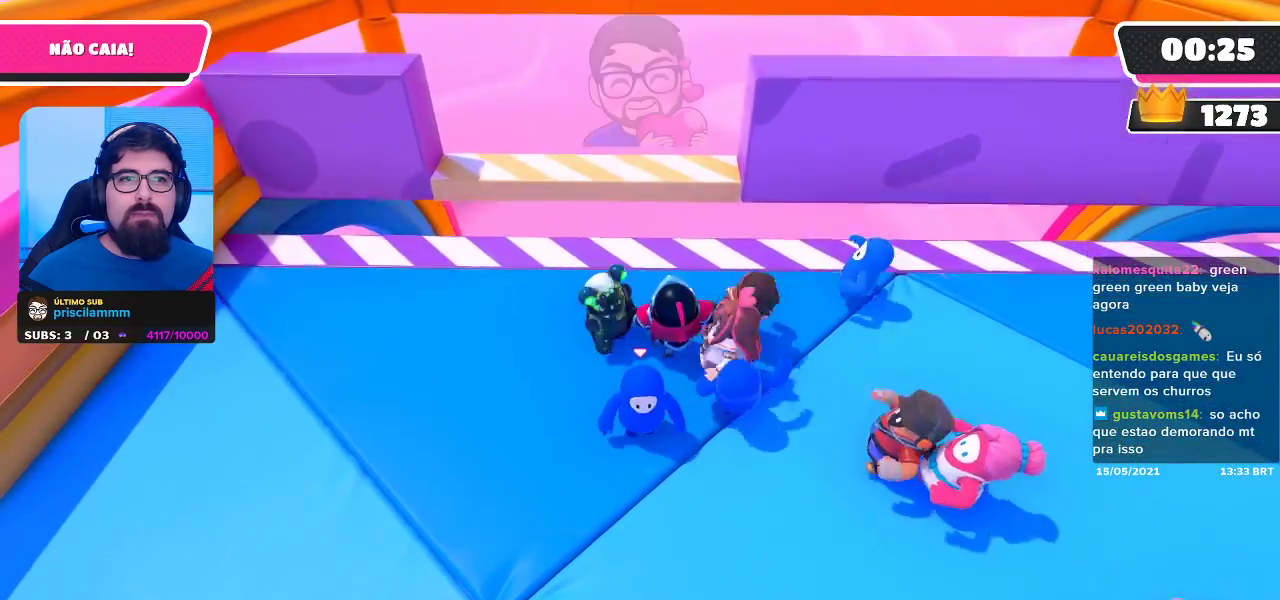
{"buttons": [], "left_stick": "center", "right_stick": "center", "events": []}
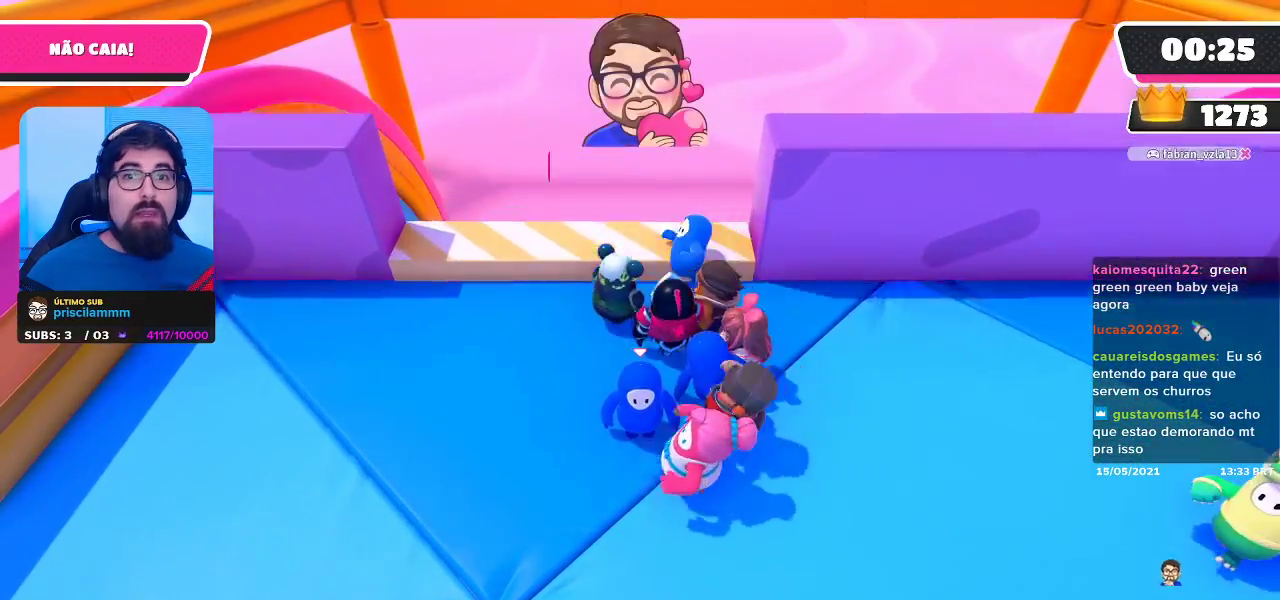
{"buttons": ["A"], "left_stick": "up-right", "right_stick": "center", "events": [[183, "left_stick", "left"], [250, "left_stick", "up-left"], [367, "left_stick", "center"], [433, "A", "down"], [483, "left_stick", "up-right"]]}